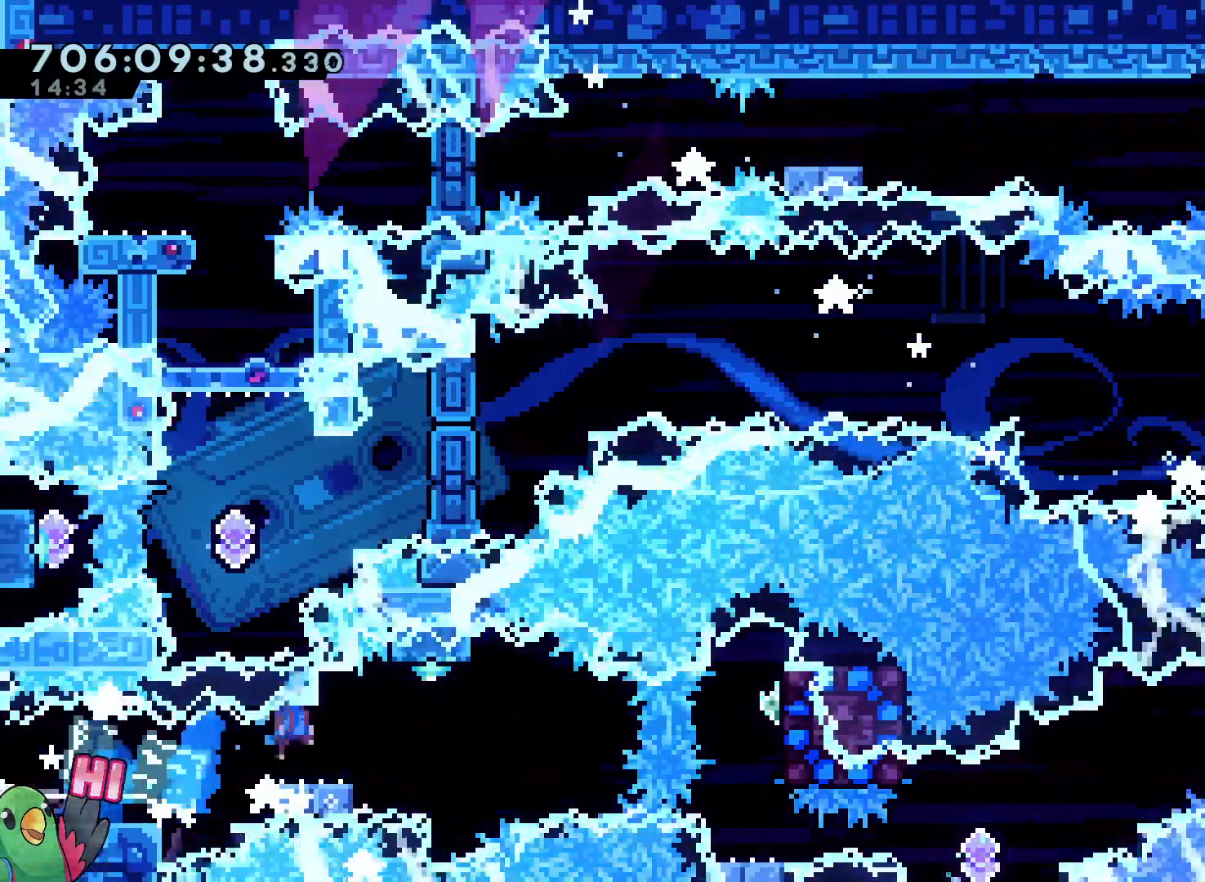
Gameplay with a controller (Nintendo layout); each line is a JSON object with the inputs held at the frame after it. "events" lists button and stick changes between this image and that frame as [ms after this image, input, new state], when the widget could be followed in between. Not read: DPAD_DOWN DPAD_LEFT DPAD_RIGHT HOME L3 R1 R3 START Y.
{"buttons": [], "left_stick": "center", "right_stick": "center", "events": [[150, "left_stick", "up"], [333, "DPAD_UP", "down"], [367, "B", "up"], [433, "DPAD_UP", "up"], [433, "left_stick", "center"]]}
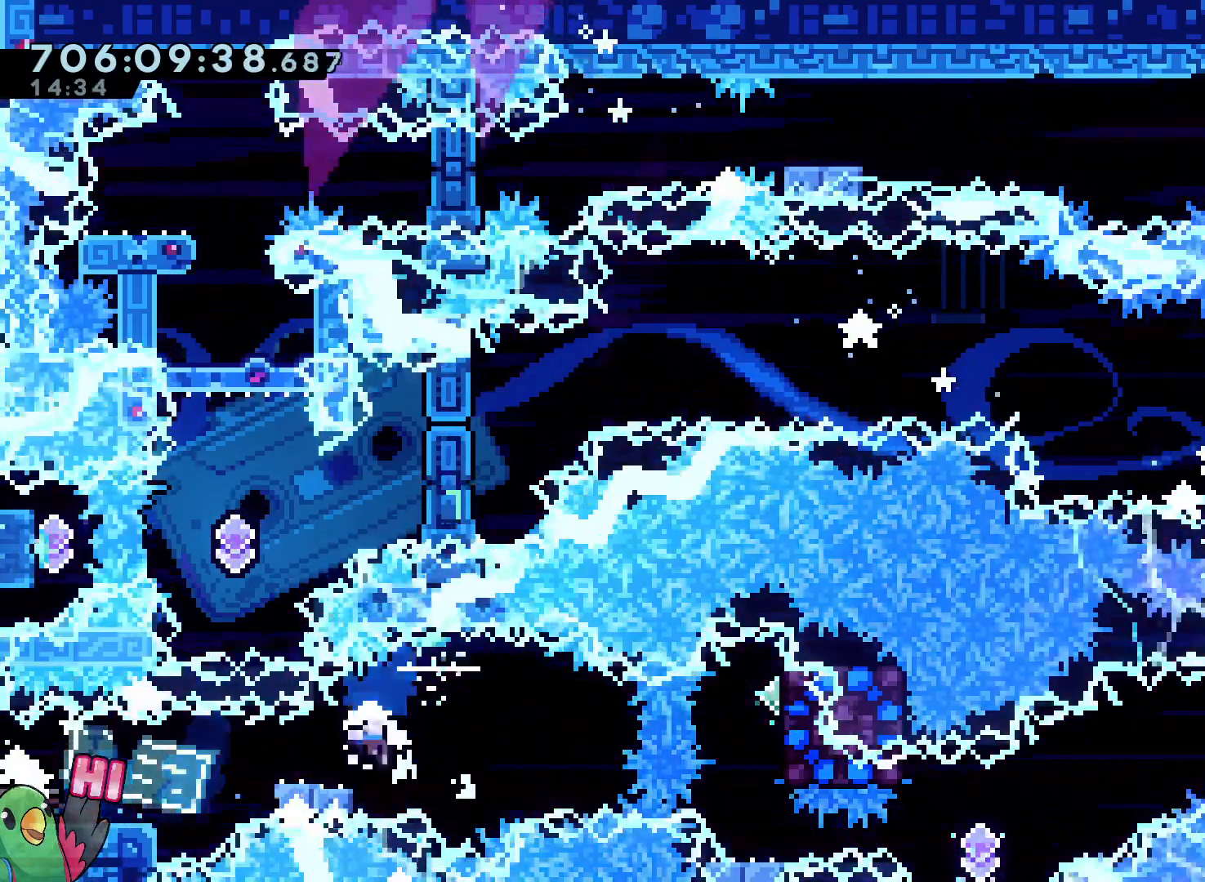
{"buttons": ["B"], "left_stick": "center", "right_stick": "center"}
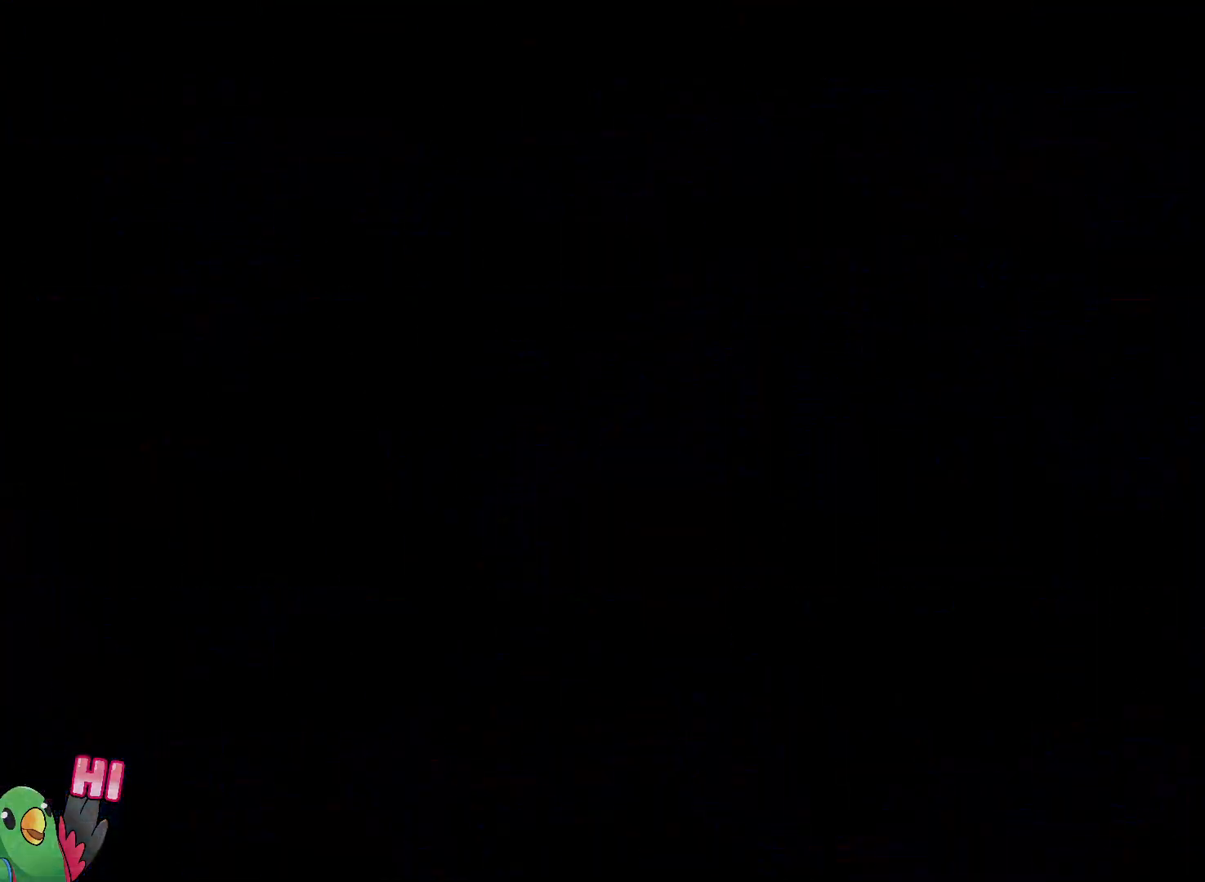
{"buttons": [], "left_stick": "center", "right_stick": "center", "events": [[50, "B", "up"], [117, "B", "down"], [233, "B", "up"], [317, "B", "down"], [467, "B", "up"]]}
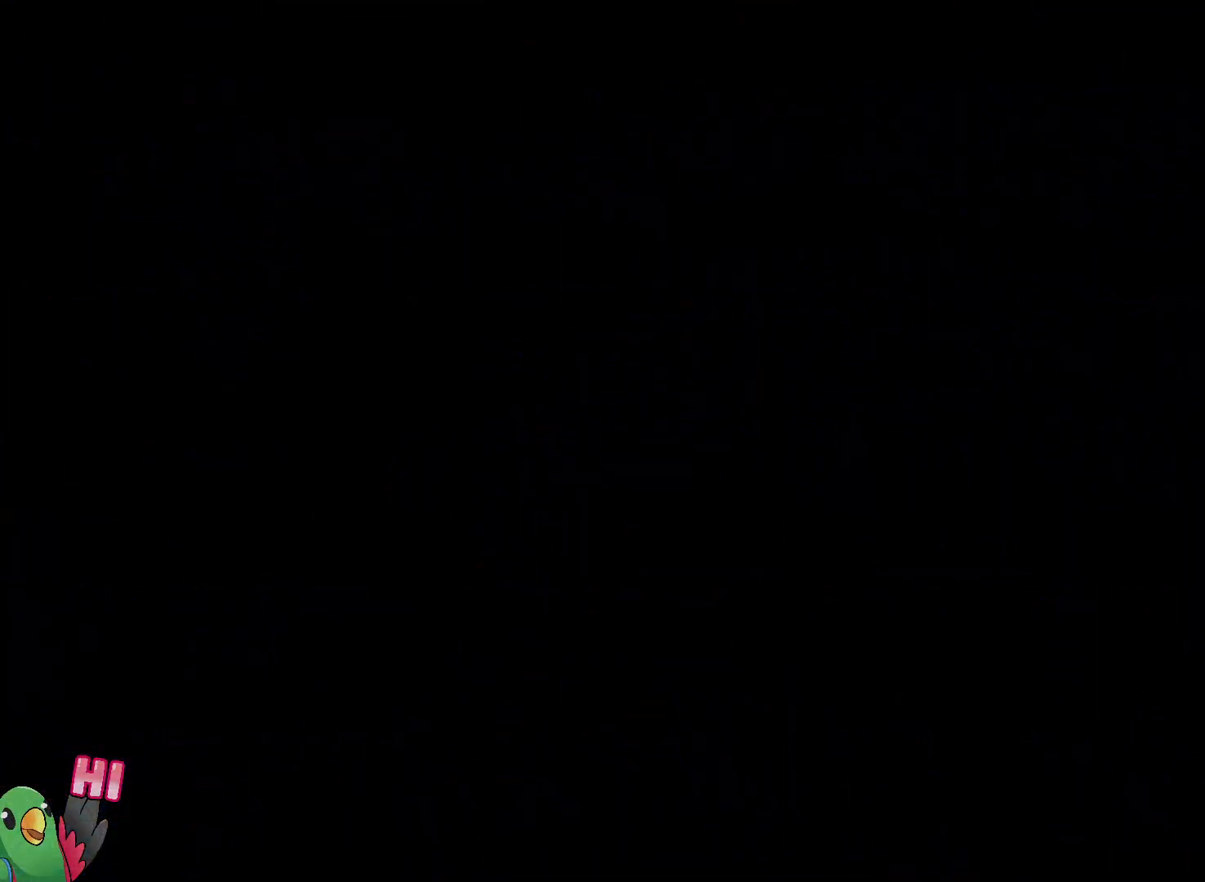
{"buttons": [], "left_stick": "center", "right_stick": "center", "events": []}
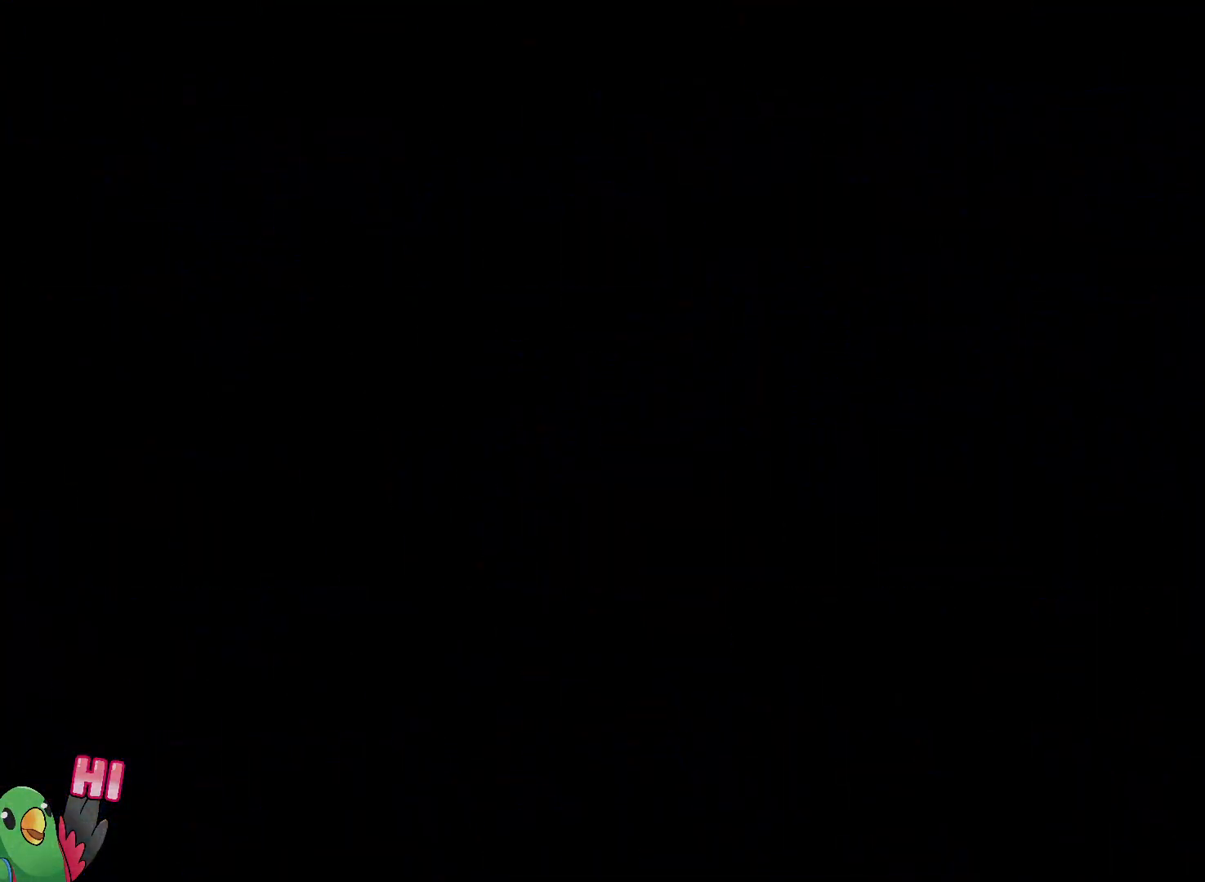
{"buttons": [], "left_stick": "center", "right_stick": "center", "events": []}